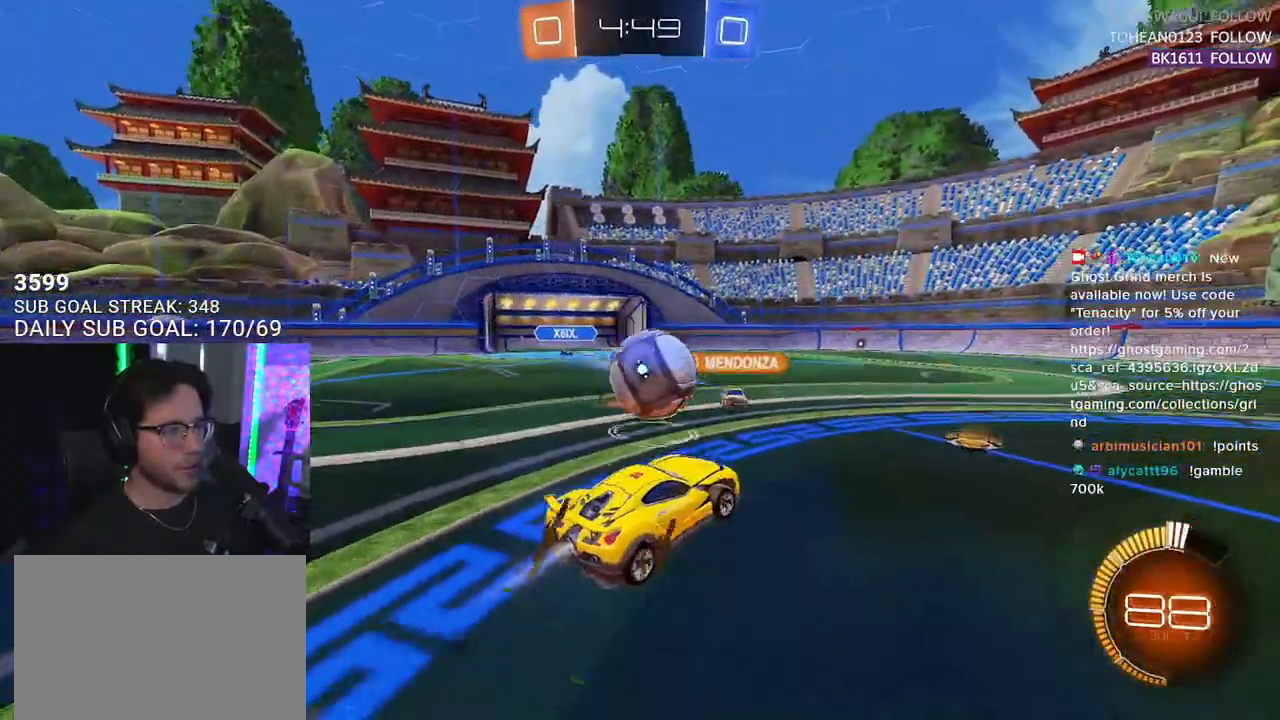
Gameplay with a controller (PlayStation layout); each line is a JSON object with the inputs held at the frame after it. "events" lists button and stick changes between this image and that frame as [ms after this image, input, new state], when the widget could be followed in between. Not read: START.
{"buttons": ["SQUARE", "L2", "R1", "R2"], "left_stick": "down", "right_stick": "center", "events": [[50, "CROSS", "up"], [50, "left_stick", "up-right"], [83, "L2", "down"], [100, "left_stick", "up-left"], [117, "CROSS", "down"], [150, "SQUARE", "down"], [183, "L2", "up"], [183, "left_stick", "down-right"], [233, "left_stick", "down"], [267, "CROSS", "up"], [317, "L2", "down"]]}
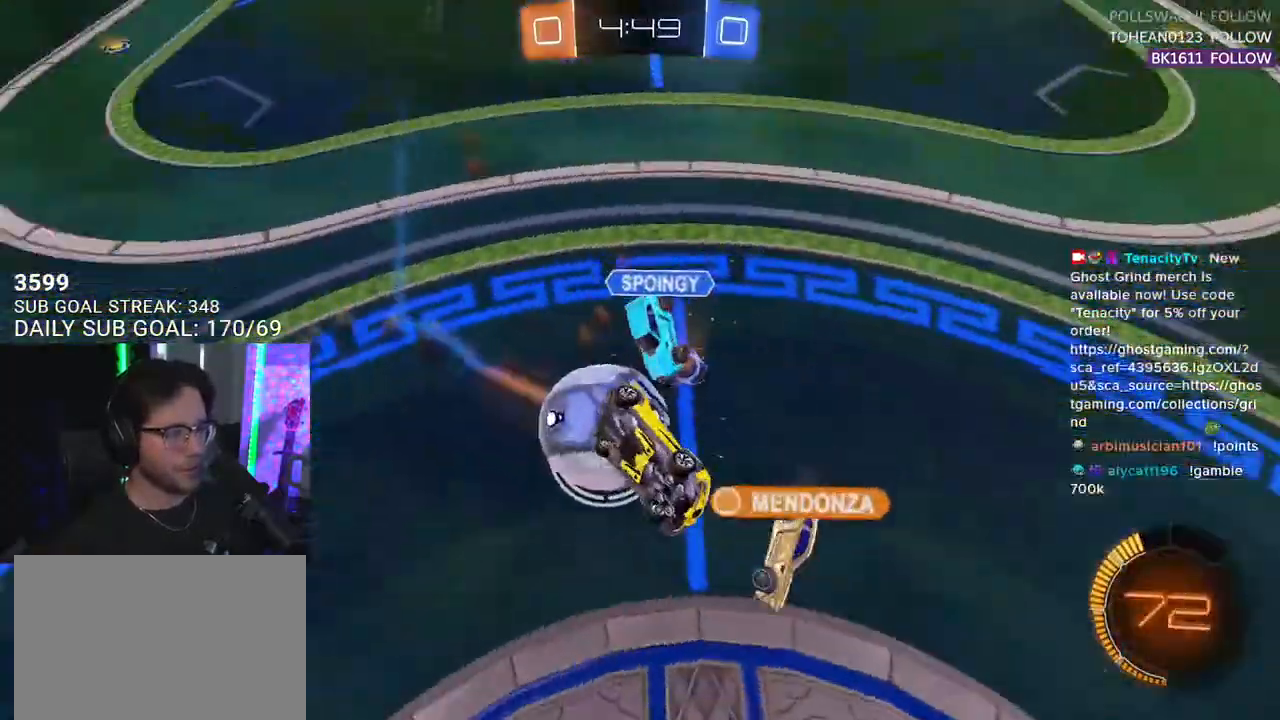
{"buttons": ["L2", "R1", "R2"], "left_stick": "down-left", "right_stick": "center", "events": [[233, "R1", "up"], [233, "left_stick", "down-left"], [250, "SQUARE", "up"], [367, "R1", "down"]]}
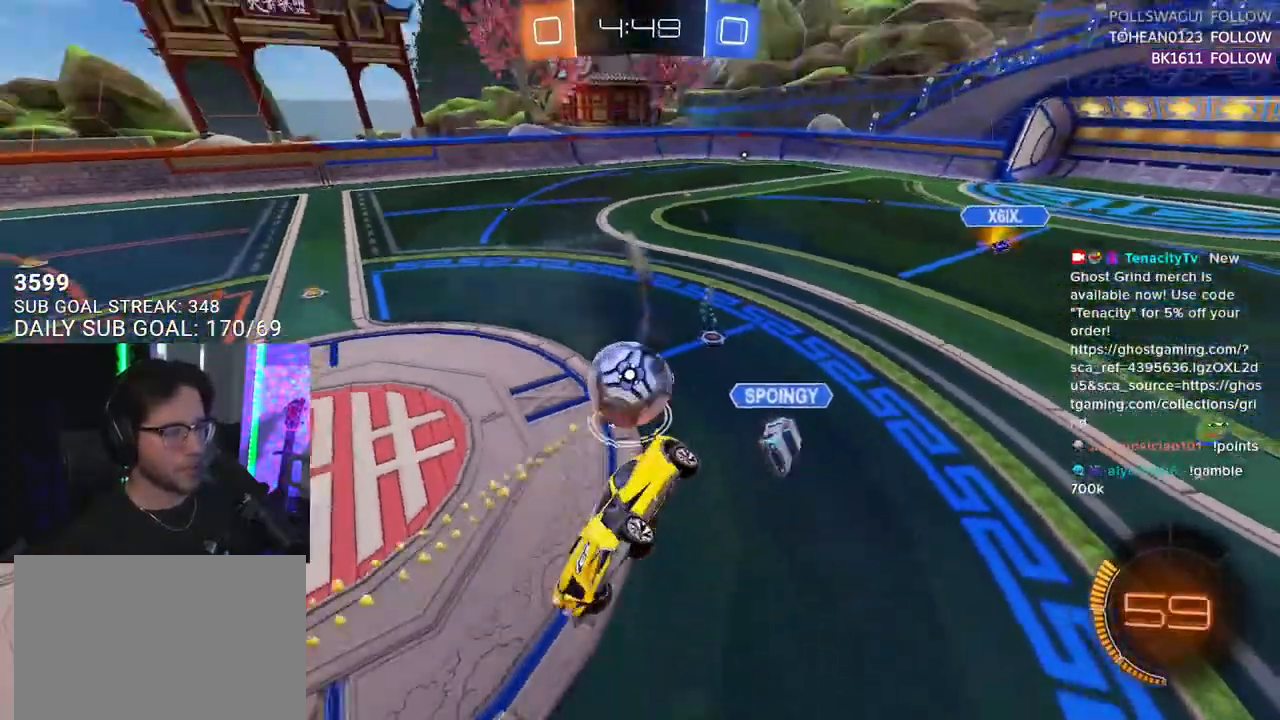
{"buttons": ["R1", "R2"], "left_stick": "down", "right_stick": "center", "events": [[50, "L2", "up"], [83, "left_stick", "up"], [300, "left_stick", "center"], [467, "left_stick", "down"]]}
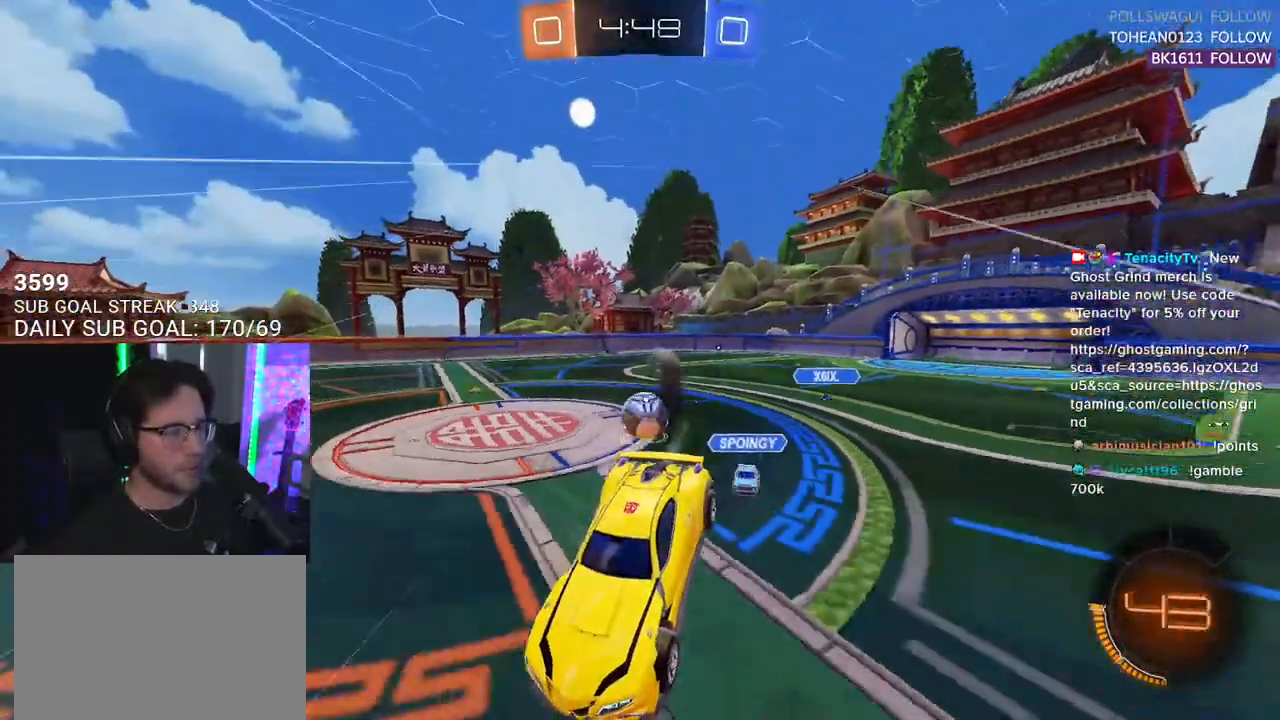
{"buttons": ["R2"], "left_stick": "center", "right_stick": "center", "events": [[117, "R1", "up"], [150, "left_stick", "center"], [333, "left_stick", "right"], [450, "left_stick", "center"]]}
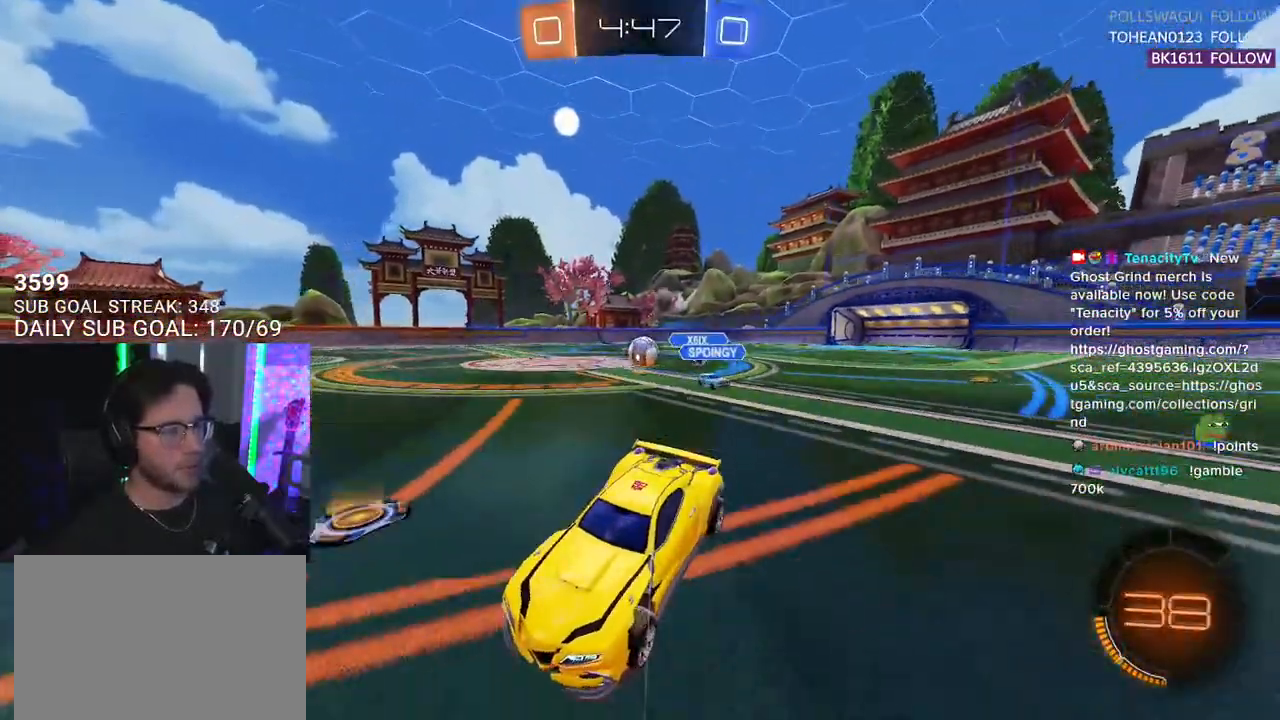
{"buttons": ["R1", "R2"], "left_stick": "right", "right_stick": "center", "events": [[33, "left_stick", "right"], [183, "R1", "down"]]}
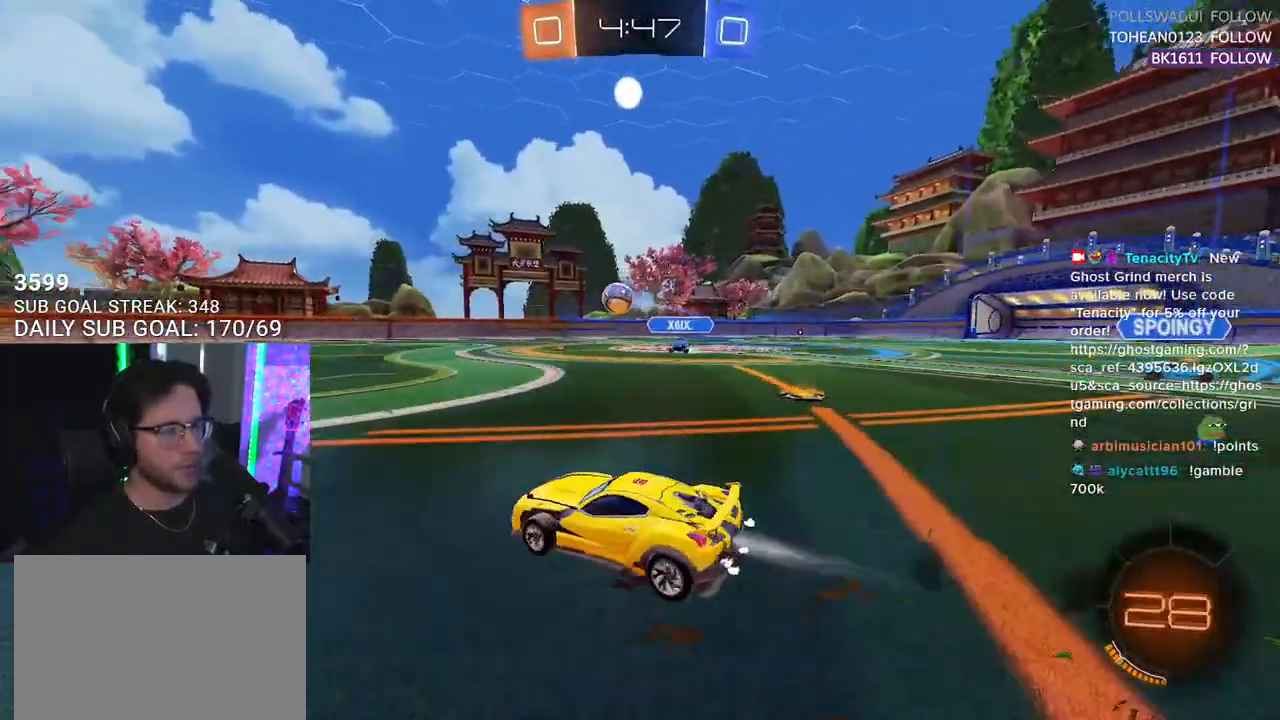
{"buttons": ["TRIANGLE", "R1", "R2"], "left_stick": "left", "right_stick": "center", "events": [[50, "left_stick", "center"], [100, "TRIANGLE", "down"], [217, "TRIANGLE", "up"], [400, "left_stick", "left"], [467, "TRIANGLE", "down"]]}
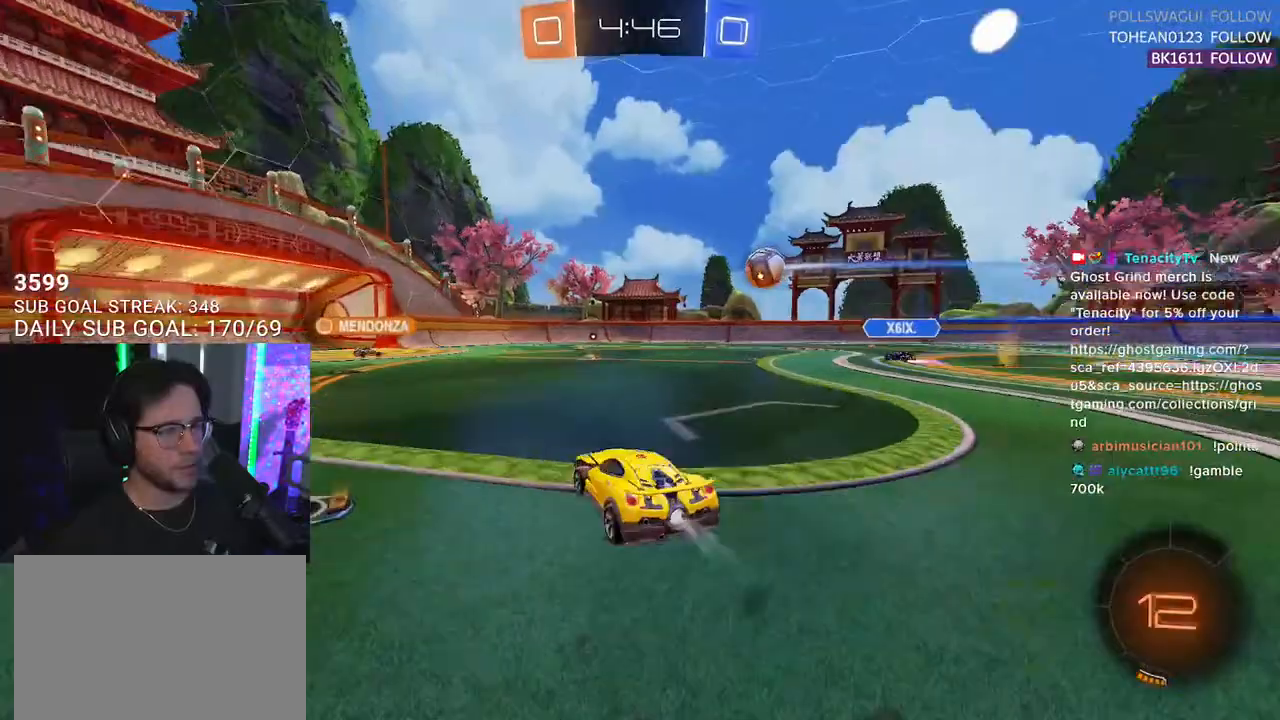
{"buttons": ["R2"], "left_stick": "center", "right_stick": "center", "events": [[83, "R1", "up"], [83, "TRIANGLE", "up"], [217, "left_stick", "center"]]}
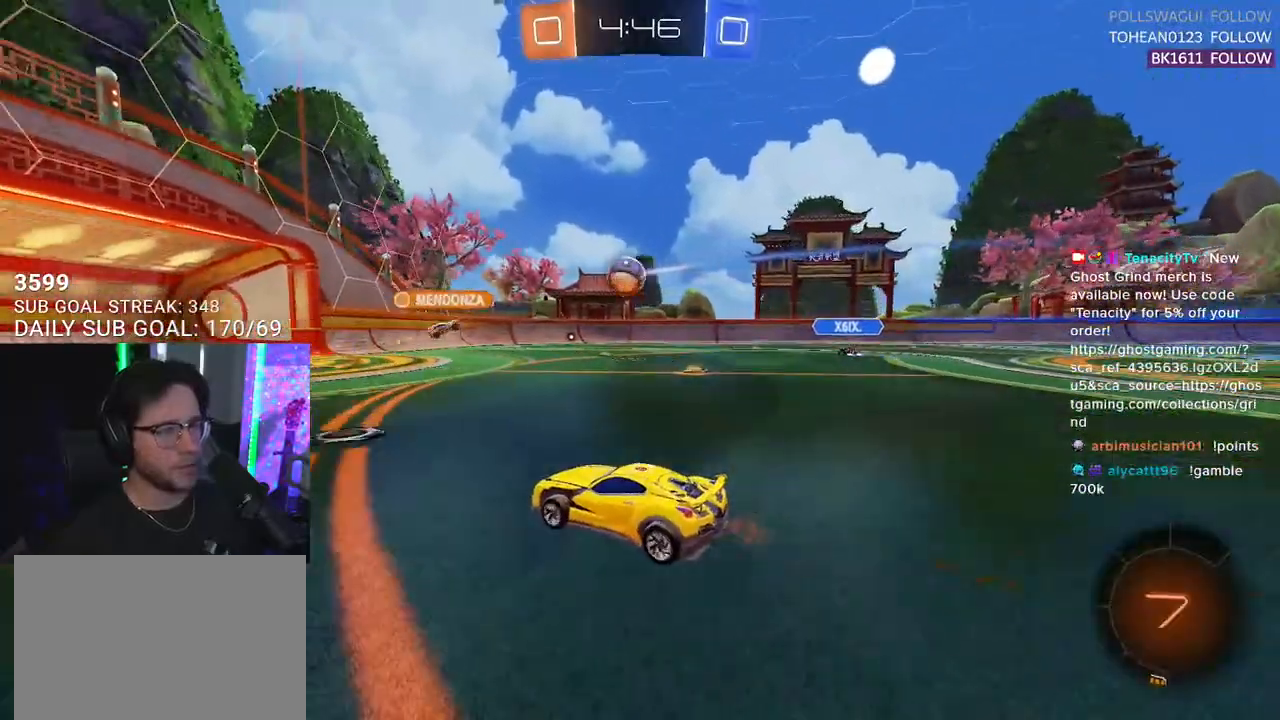
{"buttons": ["R2"], "left_stick": "center", "right_stick": "center", "events": [[33, "left_stick", "right"], [150, "left_stick", "center"], [300, "left_stick", "right"], [417, "left_stick", "center"]]}
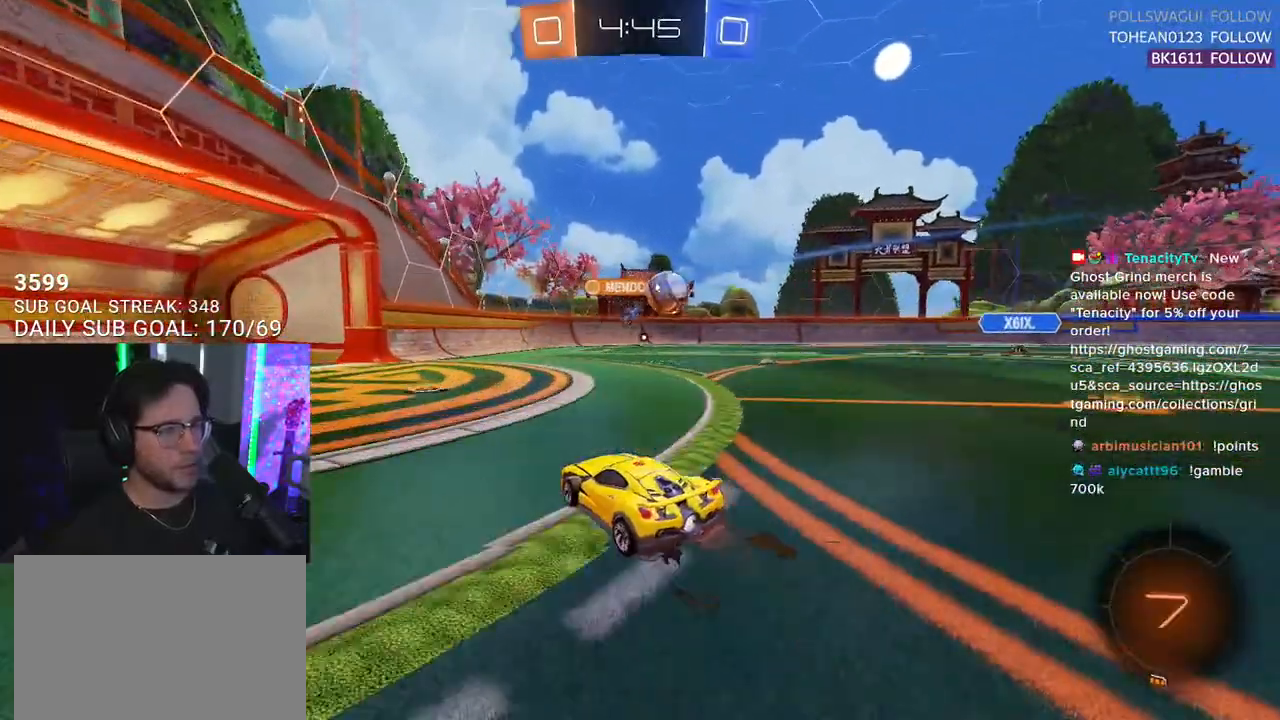
{"buttons": ["R2"], "left_stick": "center", "right_stick": "center", "events": [[250, "left_stick", "right"], [500, "left_stick", "center"]]}
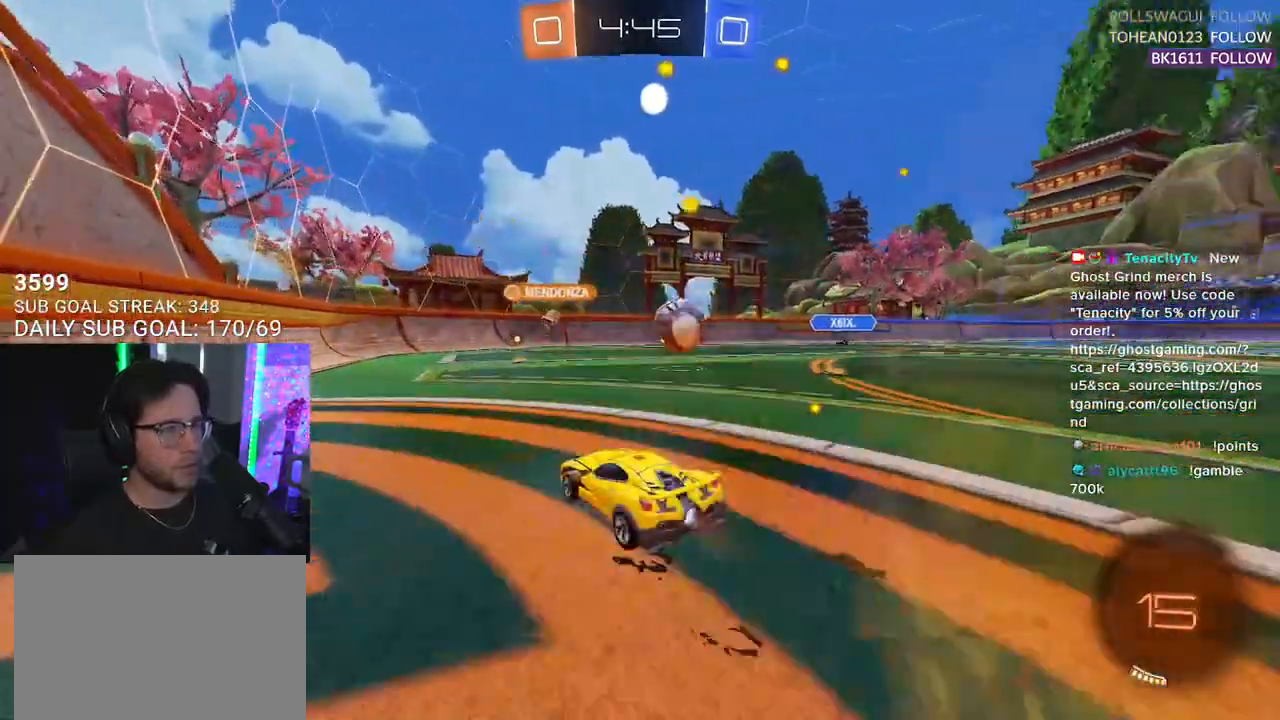
{"buttons": ["R2"], "left_stick": "center", "right_stick": "center", "events": [[117, "left_stick", "right"], [250, "left_stick", "center"]]}
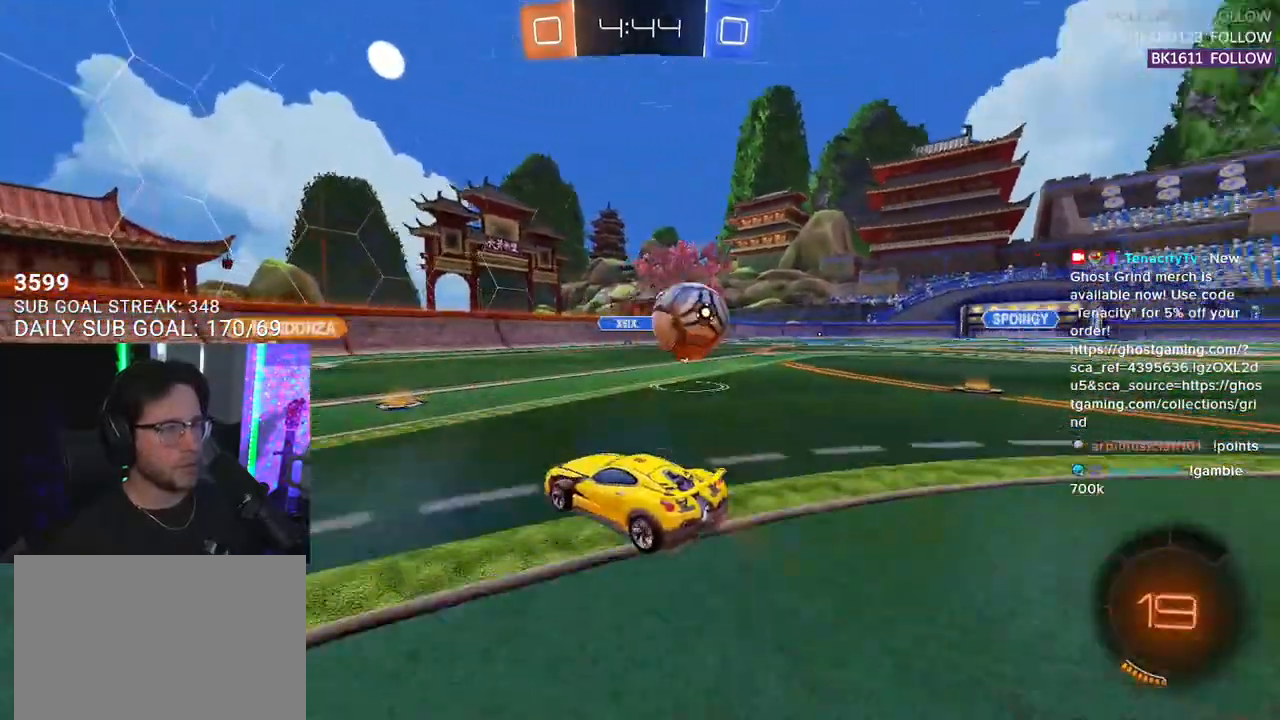
{"buttons": ["R2"], "left_stick": "right", "right_stick": "center", "events": [[17, "left_stick", "right"], [50, "SQUARE", "down"], [200, "L2", "down"], [200, "R2", "up"], [200, "SQUARE", "up"], [450, "R2", "down"], [467, "L2", "up"]]}
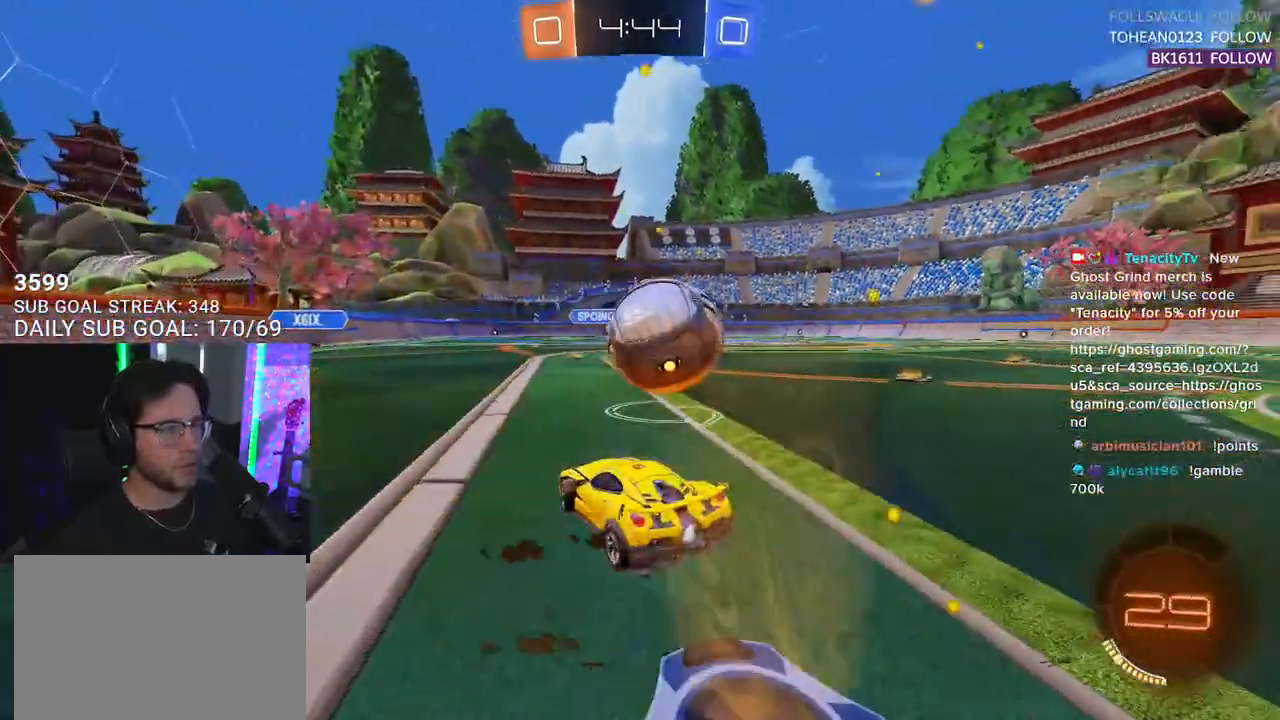
{"buttons": ["R2"], "left_stick": "center", "right_stick": "center", "events": [[167, "left_stick", "center"], [183, "TRIANGLE", "down"], [283, "TRIANGLE", "up"], [317, "left_stick", "left"], [400, "left_stick", "center"]]}
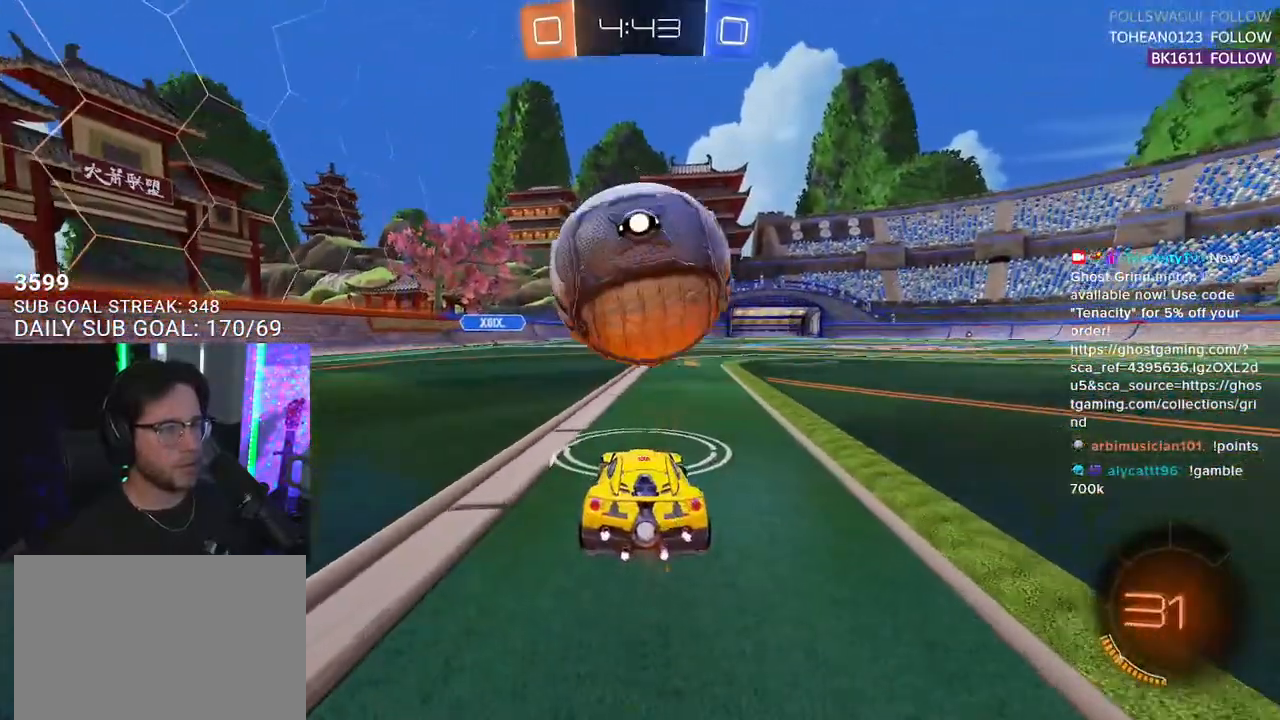
{"buttons": ["R2"], "left_stick": "center", "right_stick": "center", "events": [[83, "left_stick", "down-left"], [133, "left_stick", "center"], [283, "R2", "up"], [383, "R2", "down"]]}
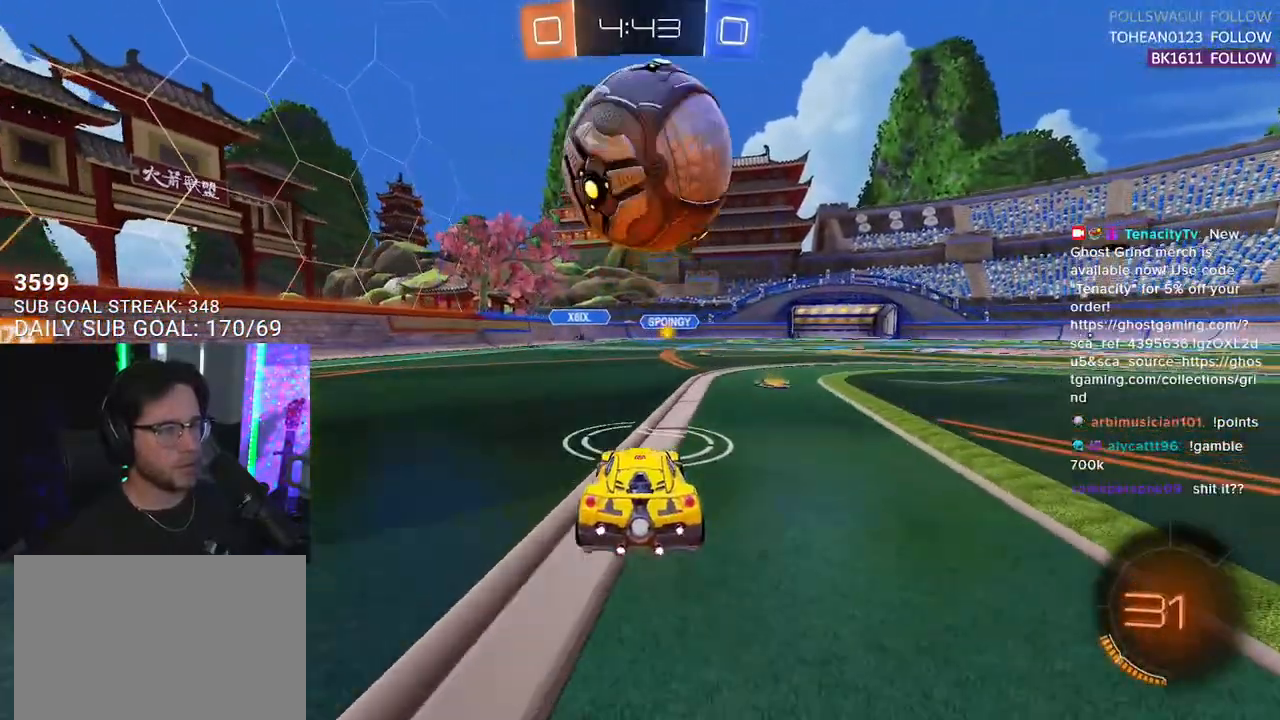
{"buttons": ["R2"], "left_stick": "center", "right_stick": "center", "events": []}
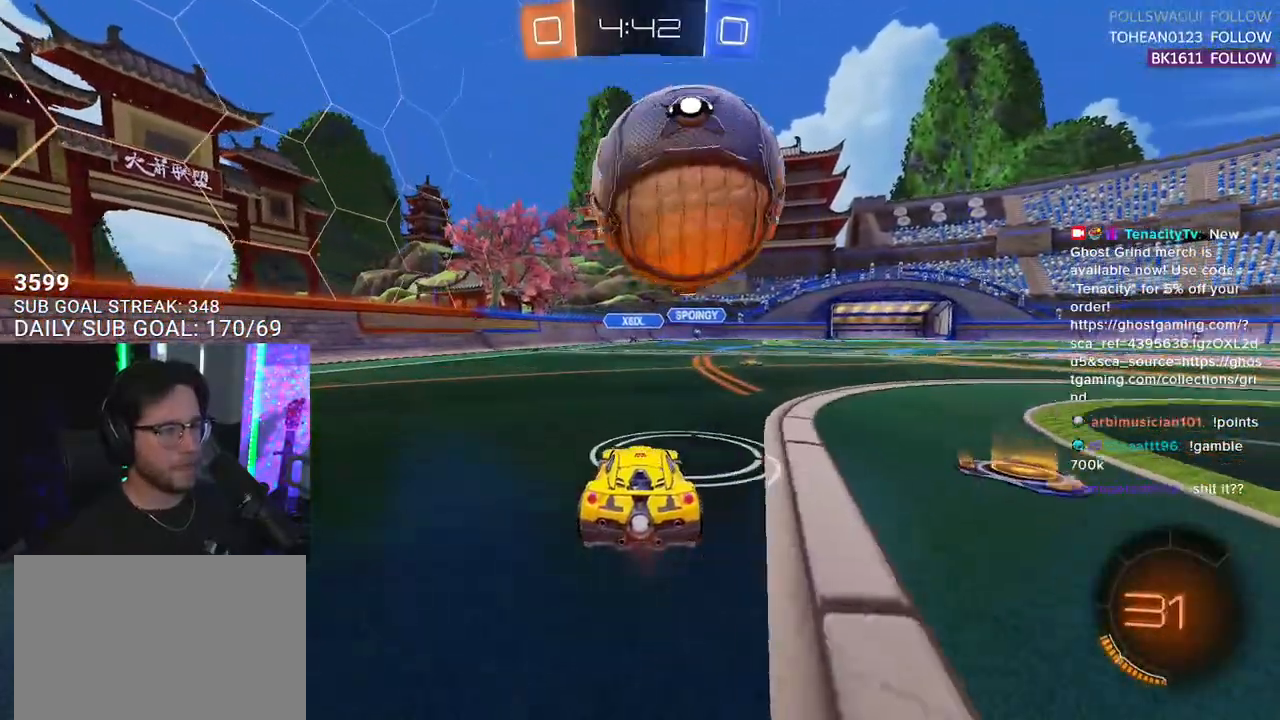
{"buttons": ["R2"], "left_stick": "center", "right_stick": "center", "events": [[167, "left_stick", "right"], [250, "left_stick", "center"]]}
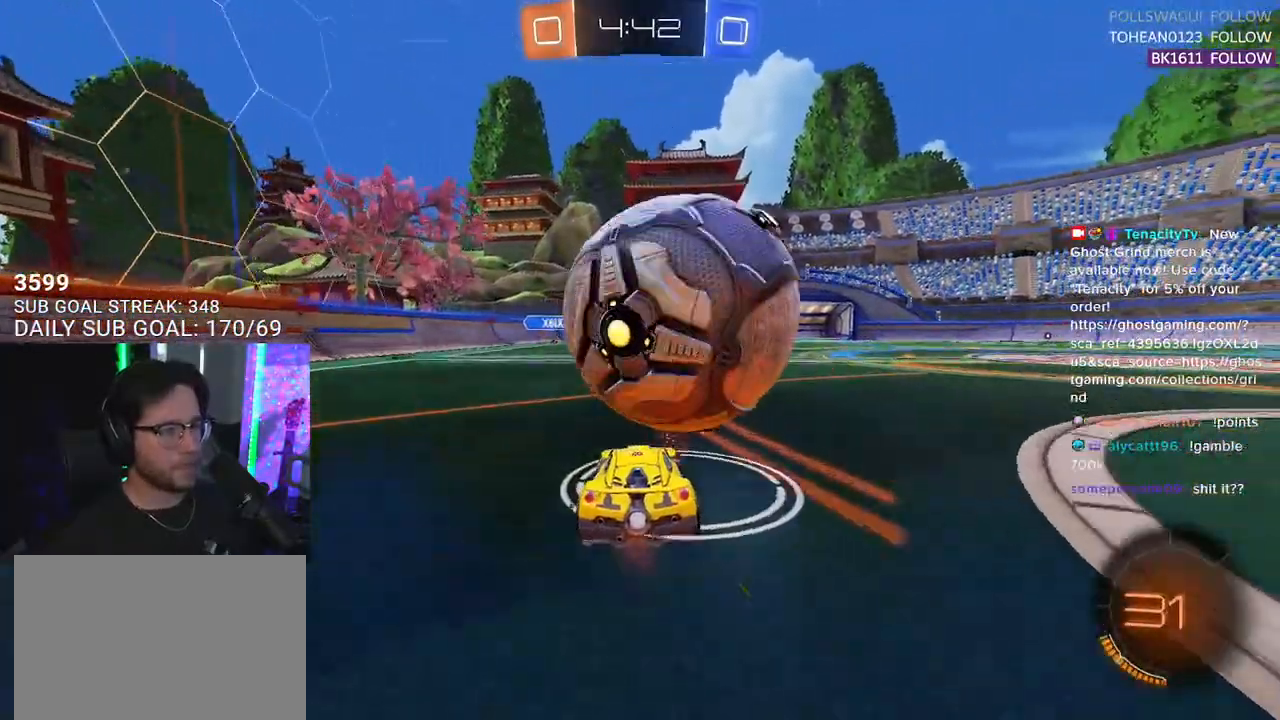
{"buttons": [], "left_stick": "left", "right_stick": "center", "events": [[133, "R2", "up"], [300, "left_stick", "right"], [400, "left_stick", "center"], [500, "left_stick", "left"]]}
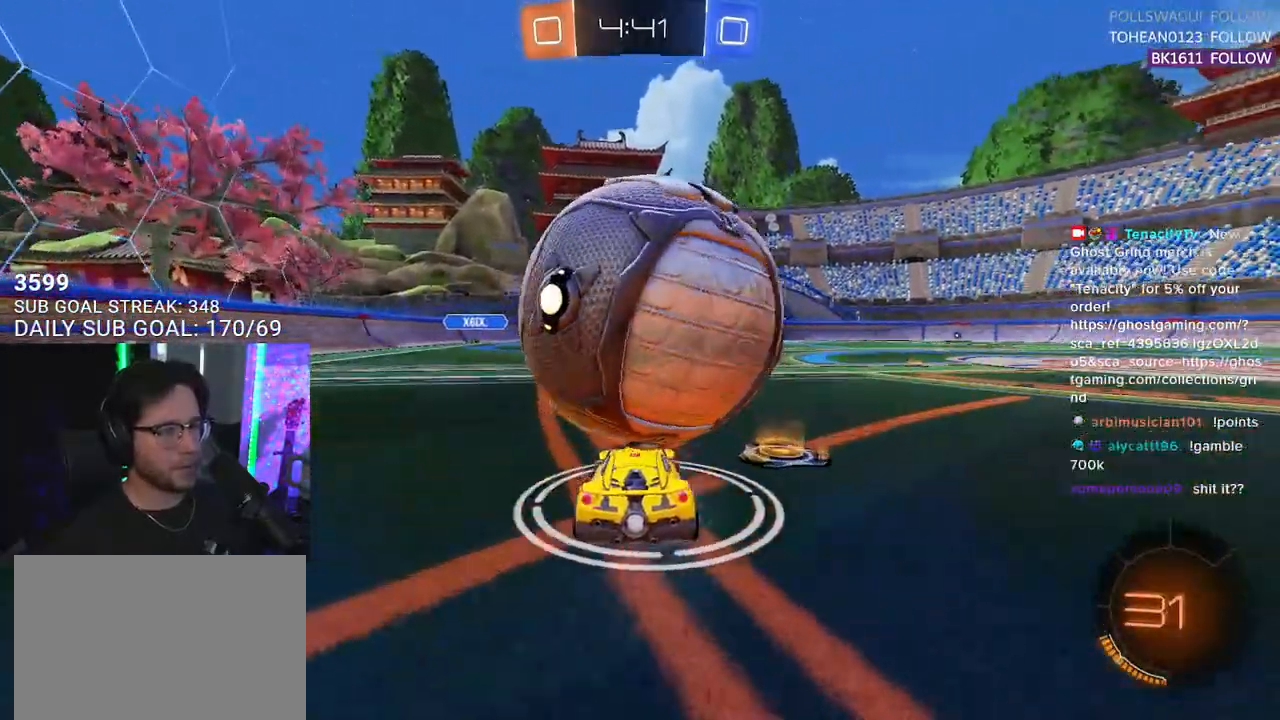
{"buttons": ["R1", "R2"], "left_stick": "up-right", "right_stick": "center", "events": [[100, "left_stick", "center"], [217, "left_stick", "left"], [317, "left_stick", "center"], [400, "R2", "down"], [483, "R1", "down"], [500, "left_stick", "up-right"]]}
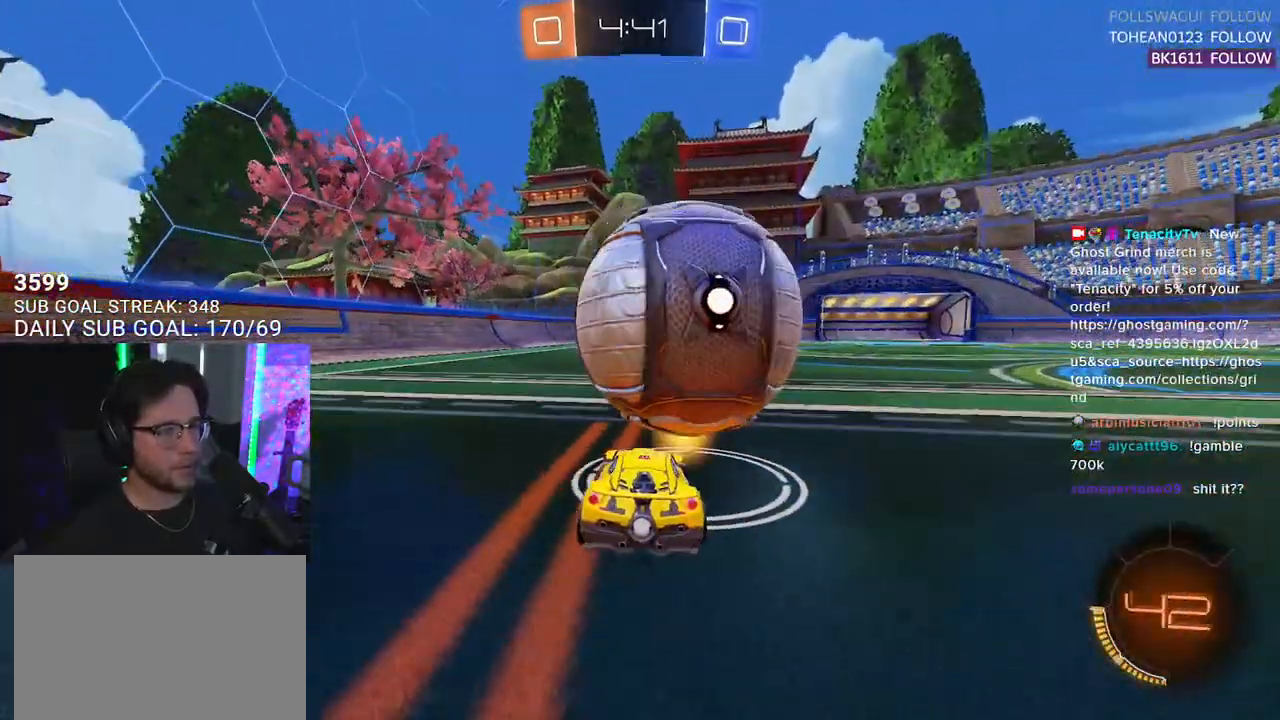
{"buttons": ["CROSS", "L2", "R1", "R2"], "left_stick": "up-right", "right_stick": "center", "events": [[83, "left_stick", "center"], [217, "left_stick", "right"], [300, "left_stick", "center"], [350, "left_stick", "down-left"], [400, "CROSS", "down"], [450, "L2", "down"], [450, "left_stick", "up-right"]]}
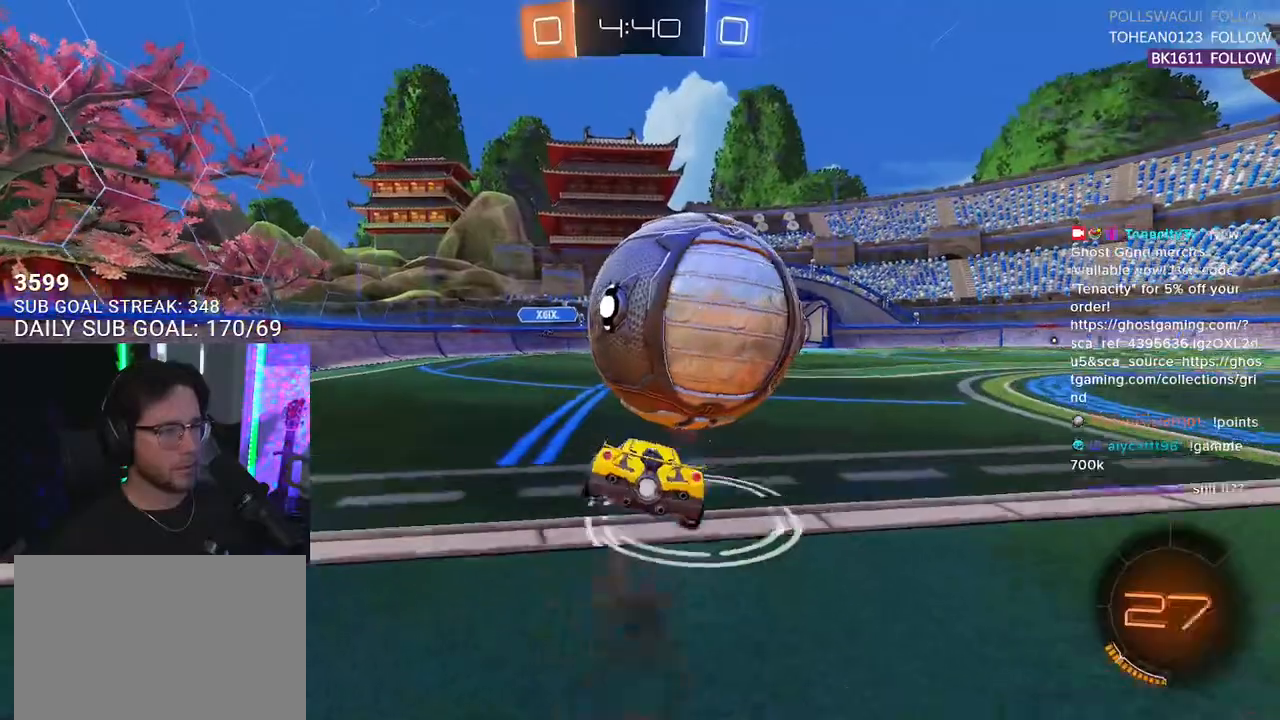
{"buttons": ["R2", "L3"], "left_stick": "up-right", "right_stick": "center", "events": [[17, "CROSS", "up"], [83, "CROSS", "down"], [100, "L2", "up"], [100, "L3", "down"], [117, "SQUARE", "down"], [150, "left_stick", "down-right"], [200, "left_stick", "down"], [233, "CROSS", "up"], [333, "SQUARE", "up"], [367, "left_stick", "up"], [467, "left_stick", "up-right"], [500, "R1", "up"]]}
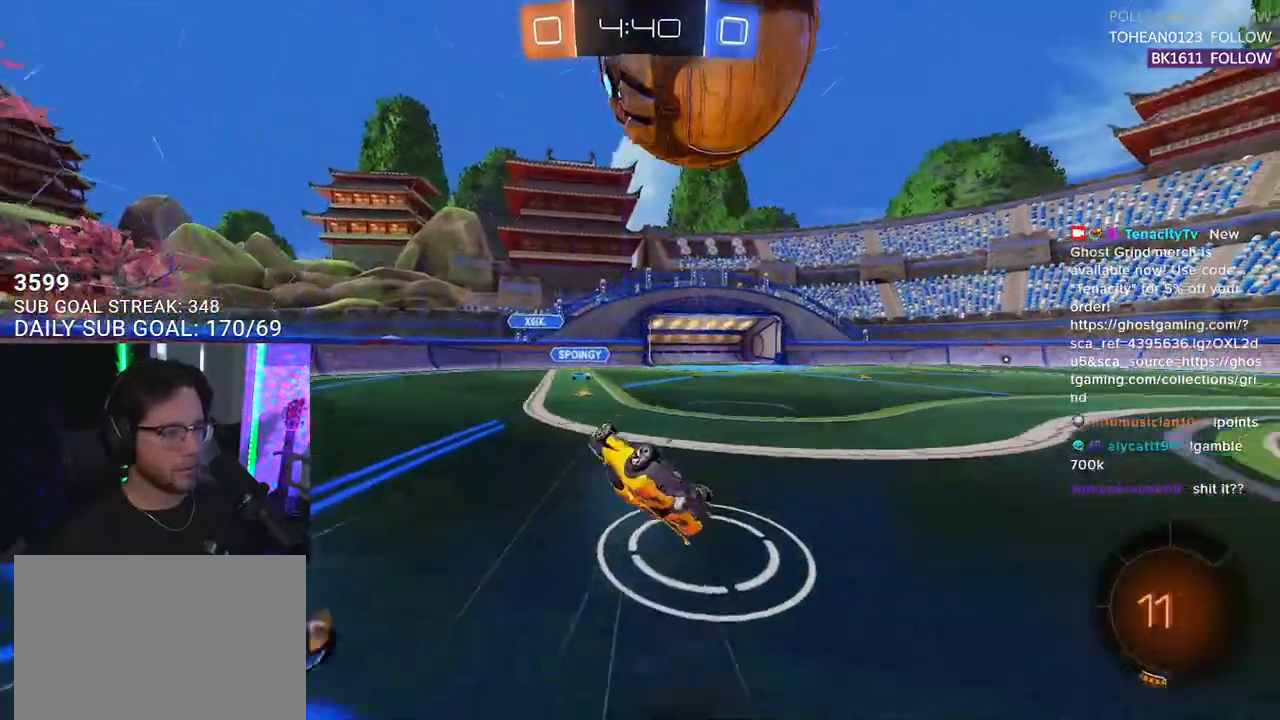
{"buttons": ["R2"], "left_stick": "center", "right_stick": "center", "events": [[50, "left_stick", "right"], [133, "left_stick", "down-right"], [250, "L3", "up"], [350, "left_stick", "center"]]}
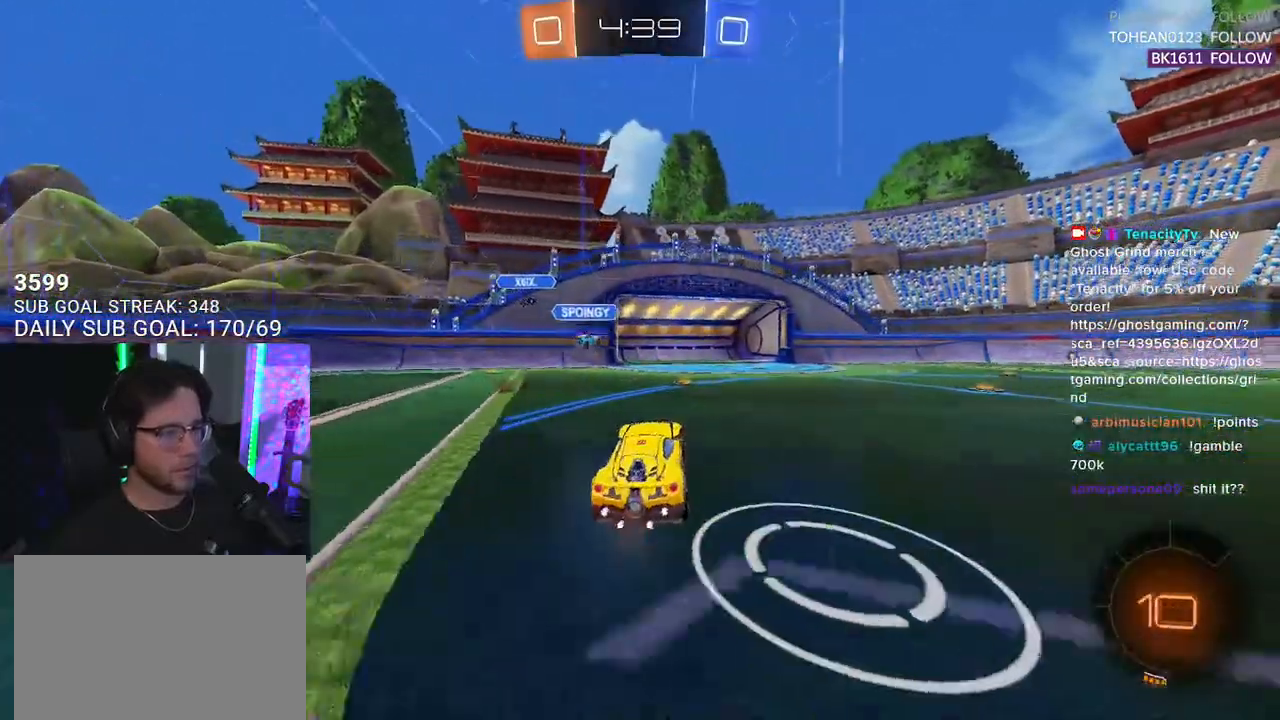
{"buttons": ["R2"], "left_stick": "up-right", "right_stick": "center", "events": [[233, "left_stick", "up-right"], [317, "left_stick", "center"], [450, "left_stick", "up-right"]]}
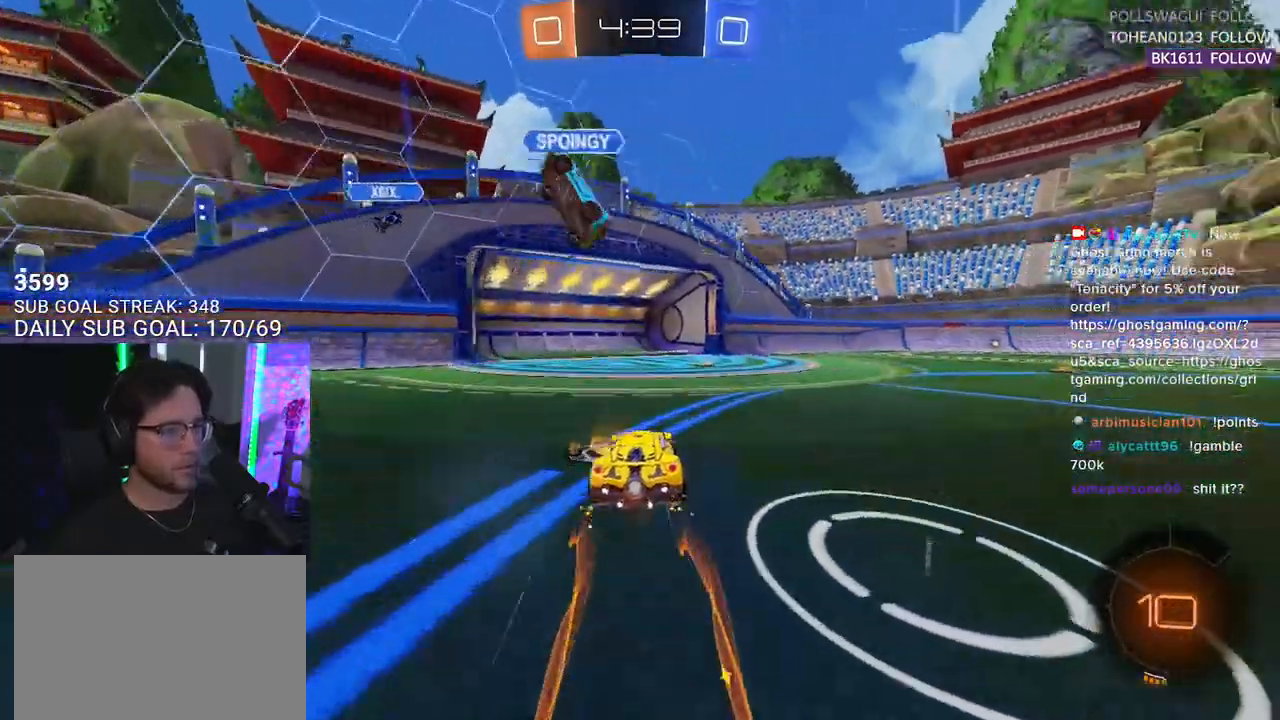
{"buttons": ["R2"], "left_stick": "right", "right_stick": "center", "events": [[83, "left_stick", "center"], [233, "TRIANGLE", "down"], [233, "left_stick", "right"], [333, "TRIANGLE", "up"], [350, "left_stick", "center"], [450, "left_stick", "right"]]}
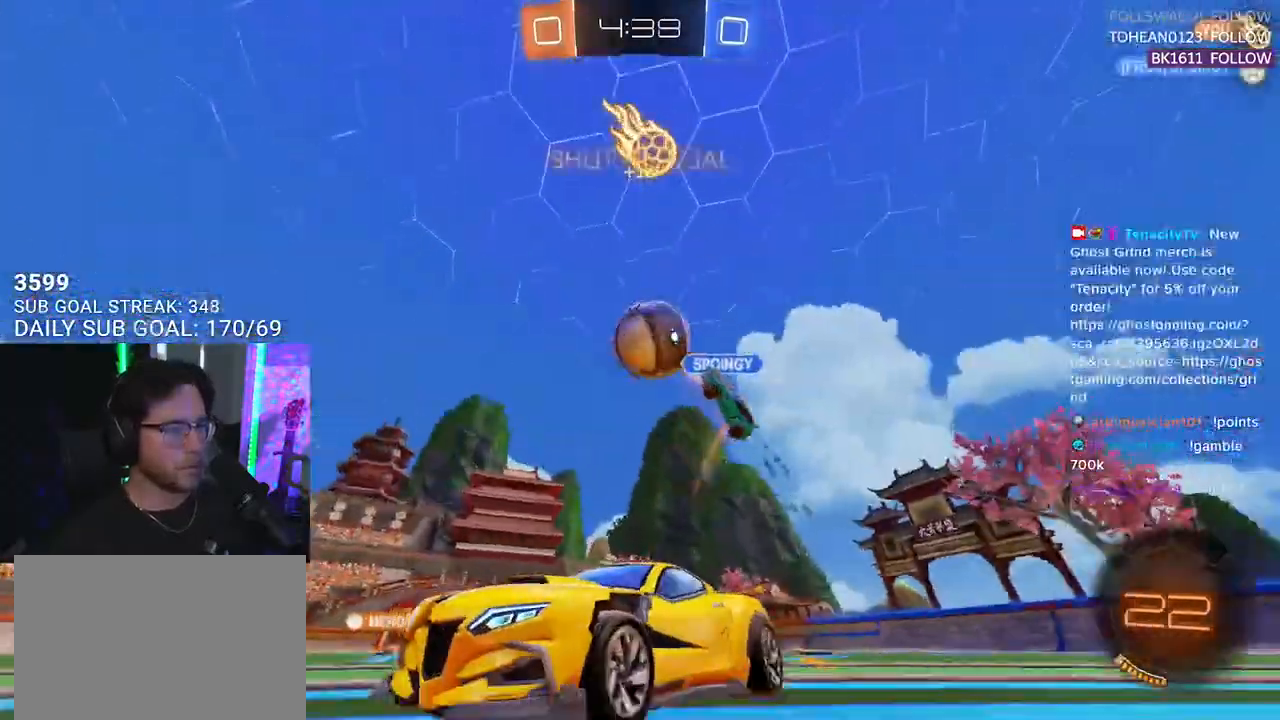
{"buttons": ["R2"], "left_stick": "center", "right_stick": "center", "events": [[83, "left_stick", "center"], [183, "TRIANGLE", "down"], [200, "R1", "down"], [217, "left_stick", "right"], [300, "TRIANGLE", "up"], [350, "left_stick", "center"], [417, "R1", "up"]]}
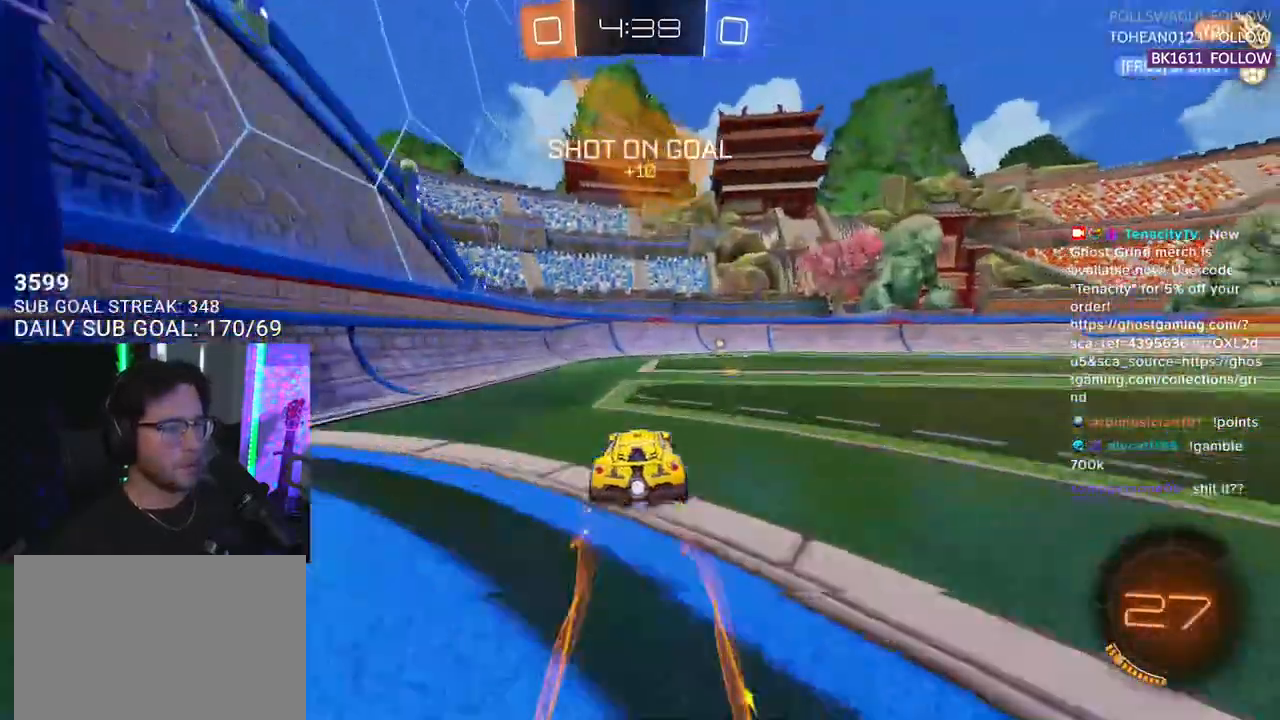
{"buttons": ["R2"], "left_stick": "center", "right_stick": "center", "events": [[67, "left_stick", "up-right"], [117, "TRIANGLE", "down"], [167, "left_stick", "center"], [250, "TRIANGLE", "up"], [317, "left_stick", "up-right"], [417, "left_stick", "center"]]}
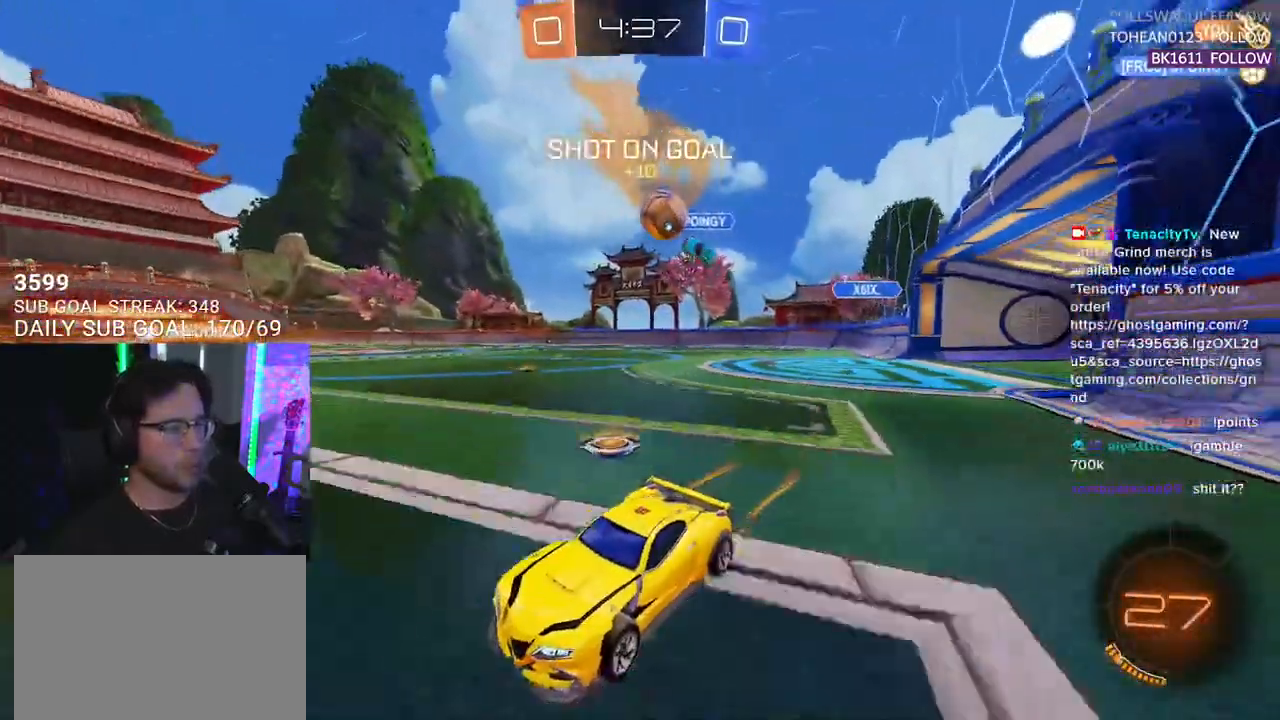
{"buttons": ["L2"], "left_stick": "up-right", "right_stick": "center", "events": [[467, "R2", "up"], [483, "L2", "down"], [500, "left_stick", "up-right"]]}
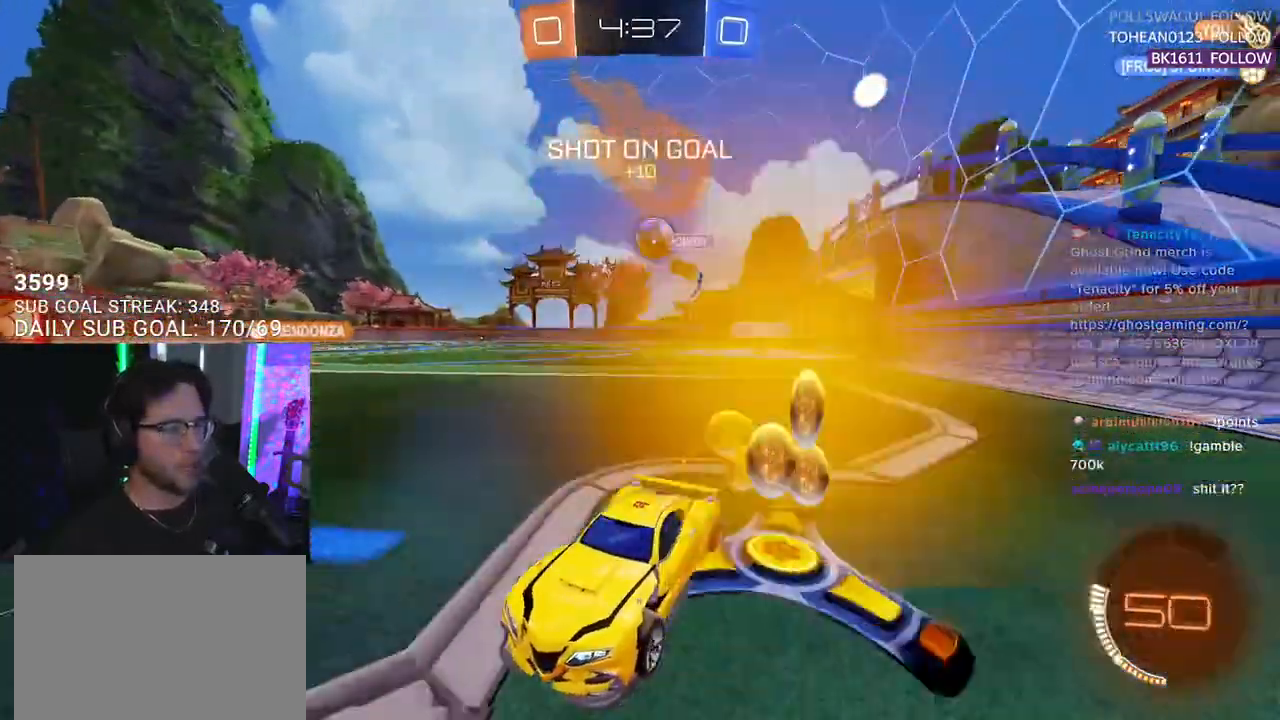
{"buttons": ["R2"], "left_stick": "center", "right_stick": "center", "events": [[167, "R2", "down"], [233, "L2", "up"], [333, "left_stick", "center"]]}
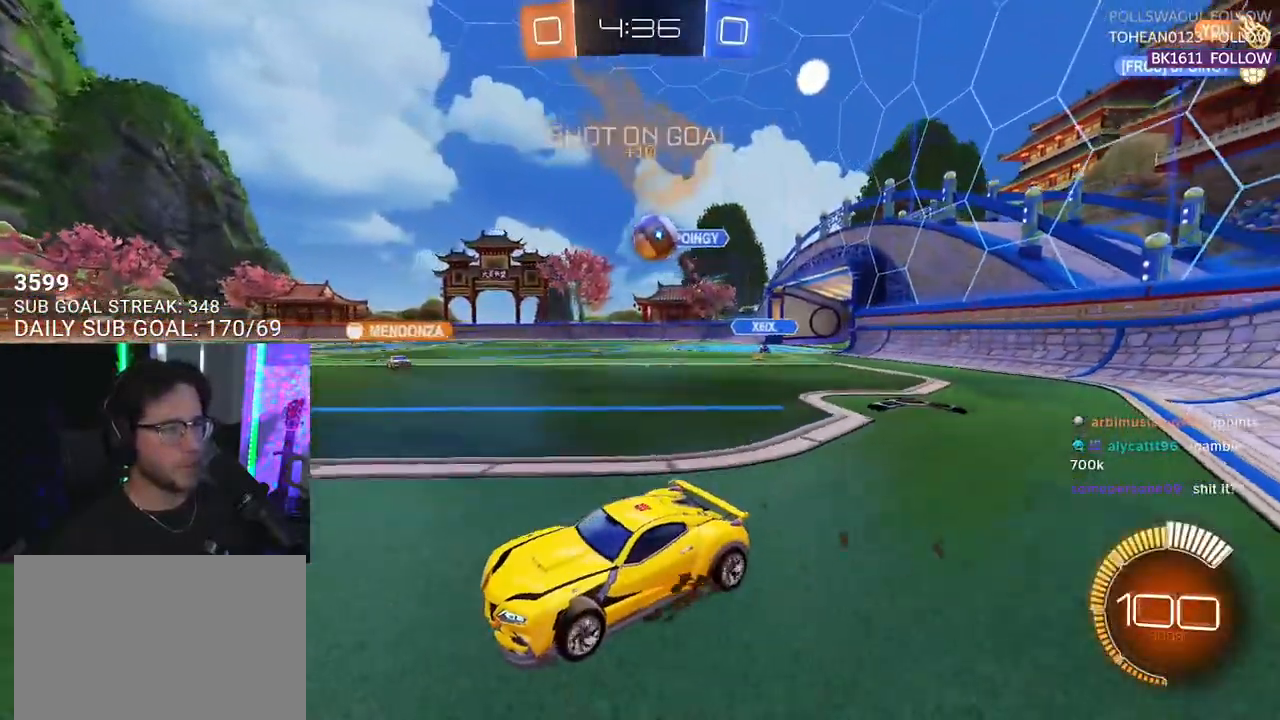
{"buttons": ["R2"], "left_stick": "center", "right_stick": "center", "events": [[233, "left_stick", "up-right"], [383, "left_stick", "center"]]}
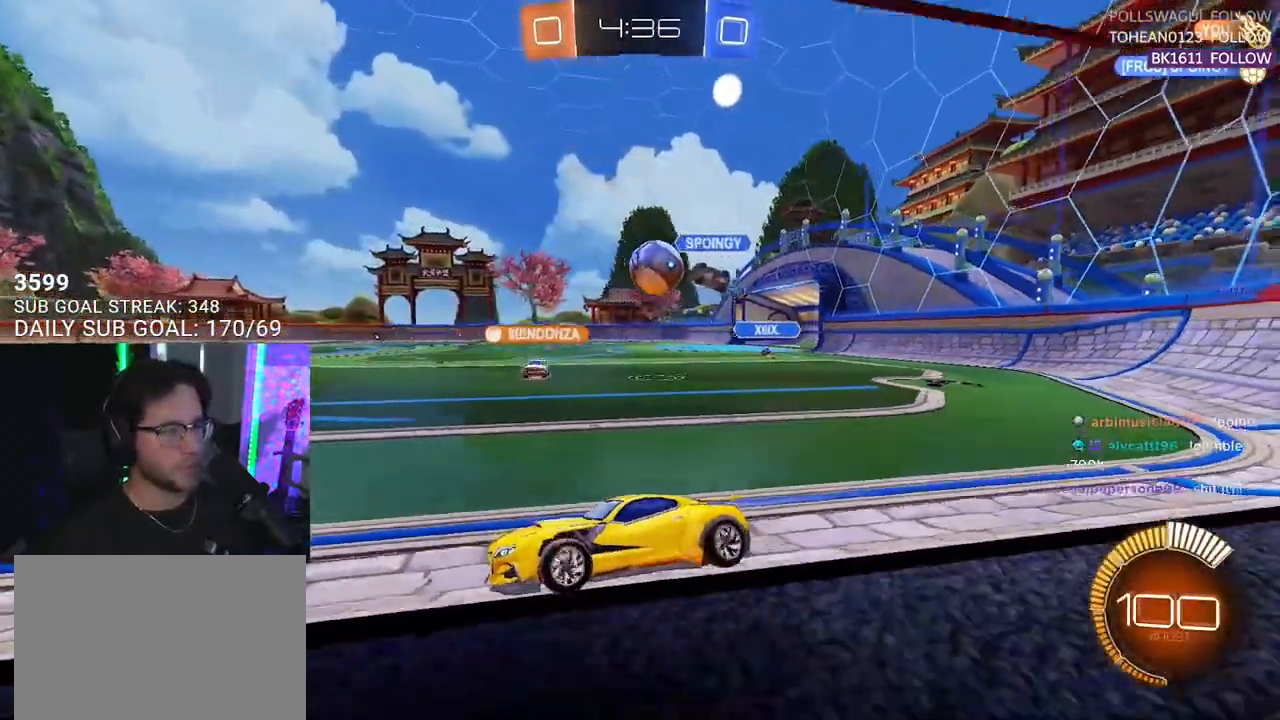
{"buttons": ["R2"], "left_stick": "center", "right_stick": "center", "events": [[117, "left_stick", "right"], [233, "left_stick", "center"]]}
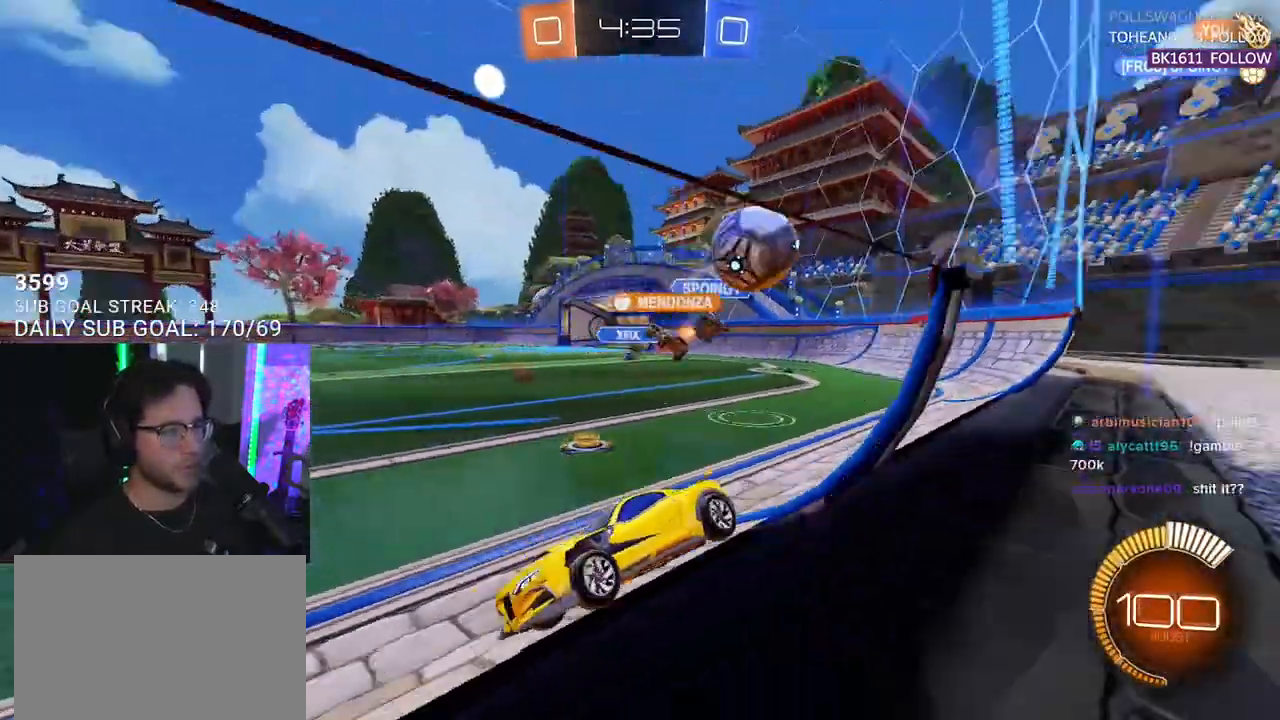
{"buttons": ["R1", "R2"], "left_stick": "right", "right_stick": "center", "events": [[33, "left_stick", "right"], [217, "R1", "down"]]}
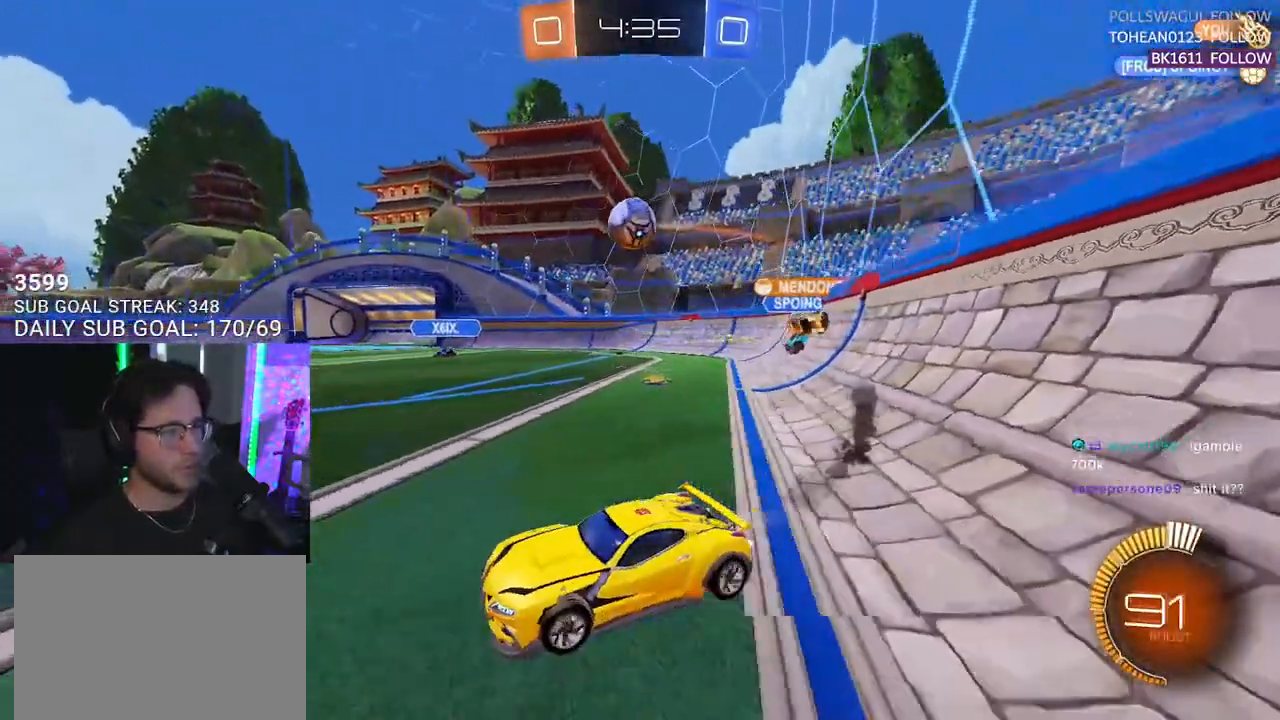
{"buttons": ["R1", "R2"], "left_stick": "left", "right_stick": "center", "events": [[183, "left_stick", "down-left"], [383, "left_stick", "left"]]}